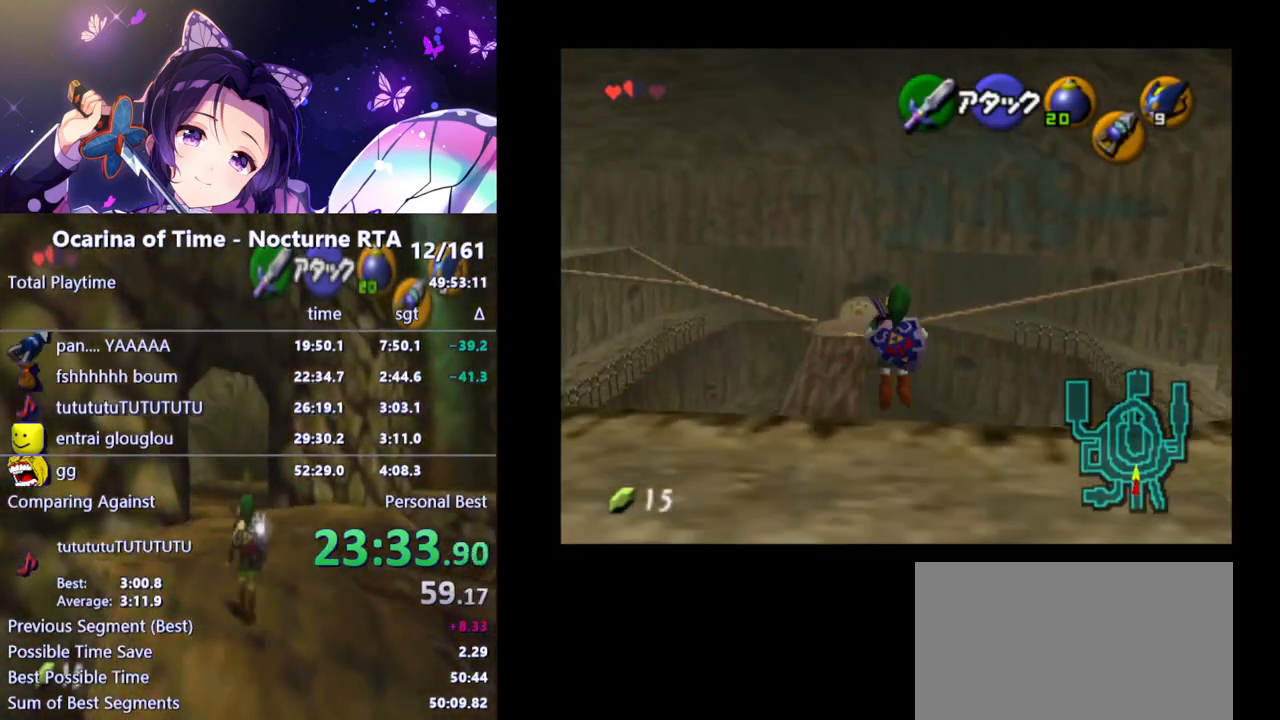
Gameplay with a controller (Nintendo layout); each line is a JSON object with the inputs held at the frame after it. "events" lists button and stick changes between this image and that frame as [ms after this image, input, new state], when the widget could be followed in between. Not read: L3 R3.
{"buttons": [], "left_stick": "down", "right_stick": "center", "events": [[233, "left_stick", "center"], [350, "left_stick", "down"]]}
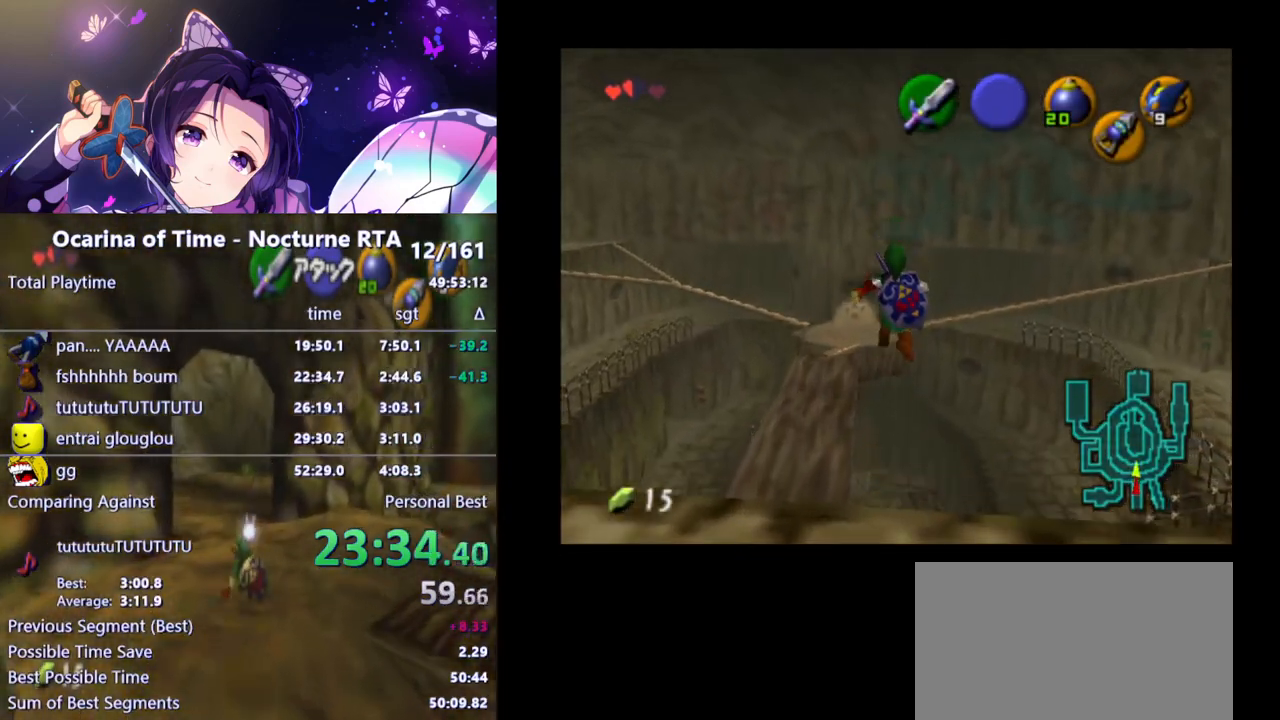
{"buttons": [], "left_stick": "center", "right_stick": "center", "events": [[250, "left_stick", "center"]]}
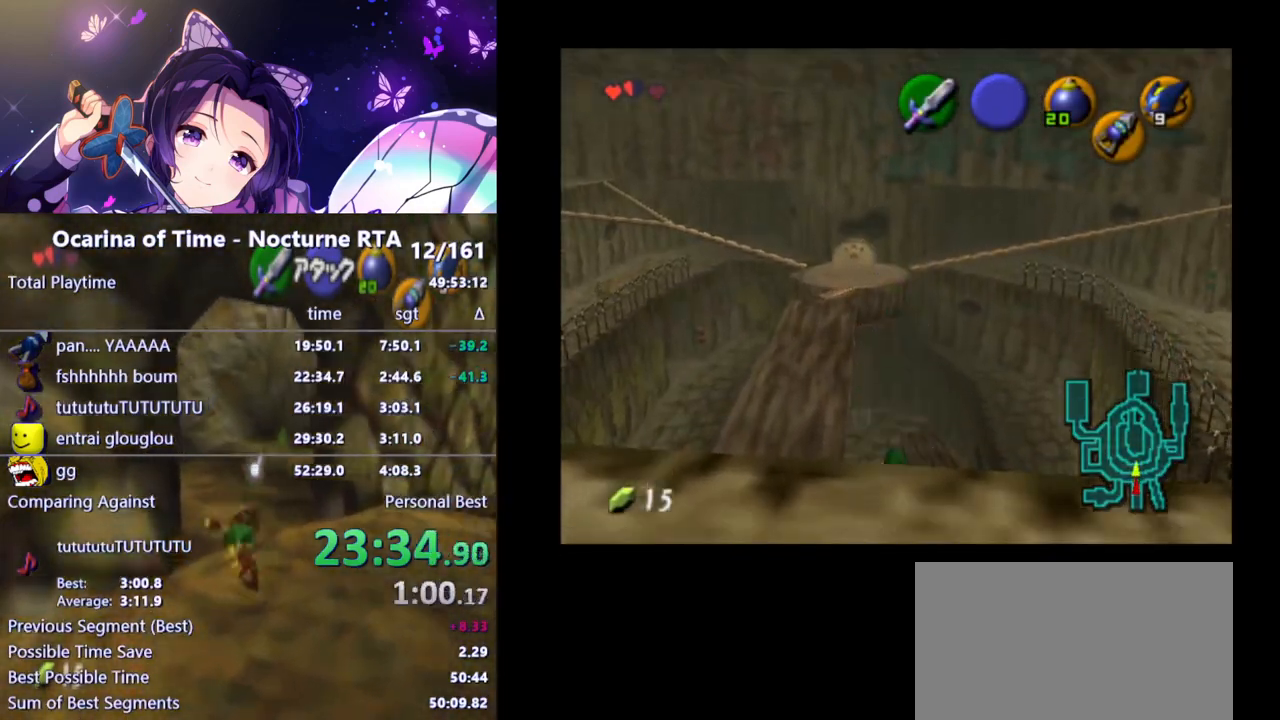
{"buttons": ["L1"], "left_stick": "center", "right_stick": "center", "events": [[350, "left_stick", "left"], [483, "L1", "down"], [483, "left_stick", "center"]]}
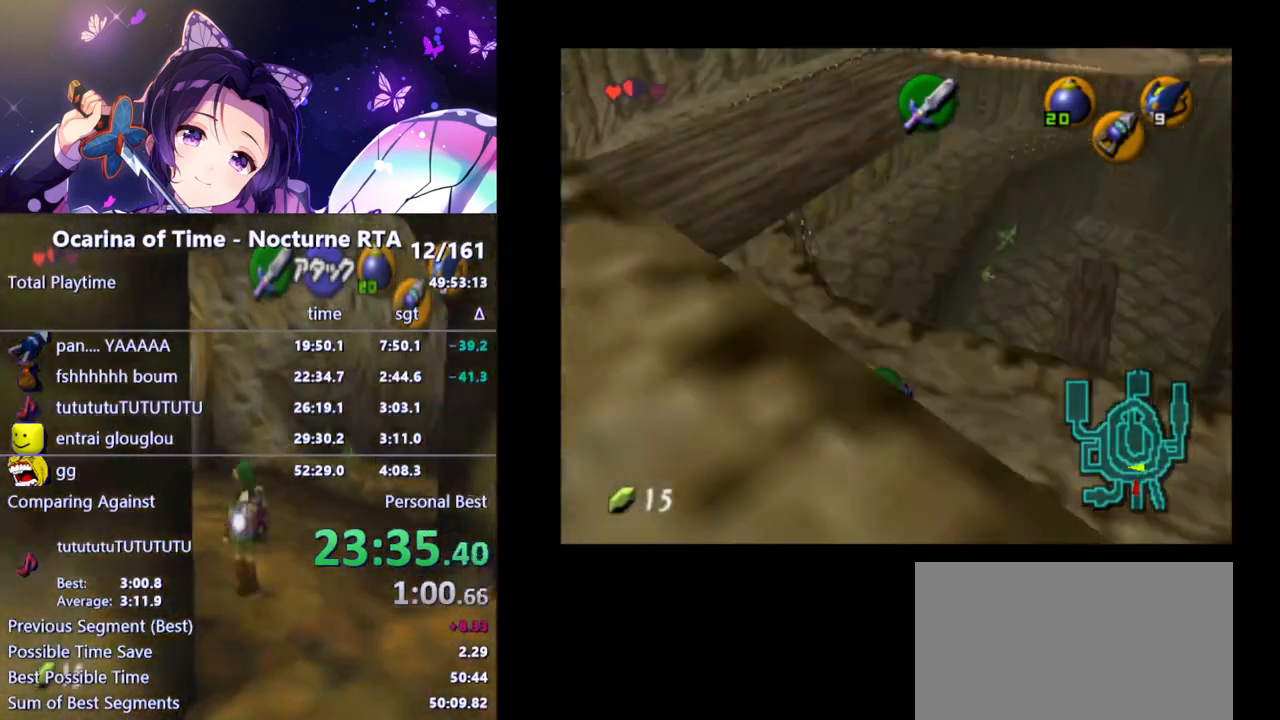
{"buttons": ["L1"], "left_stick": "center", "right_stick": "center", "events": []}
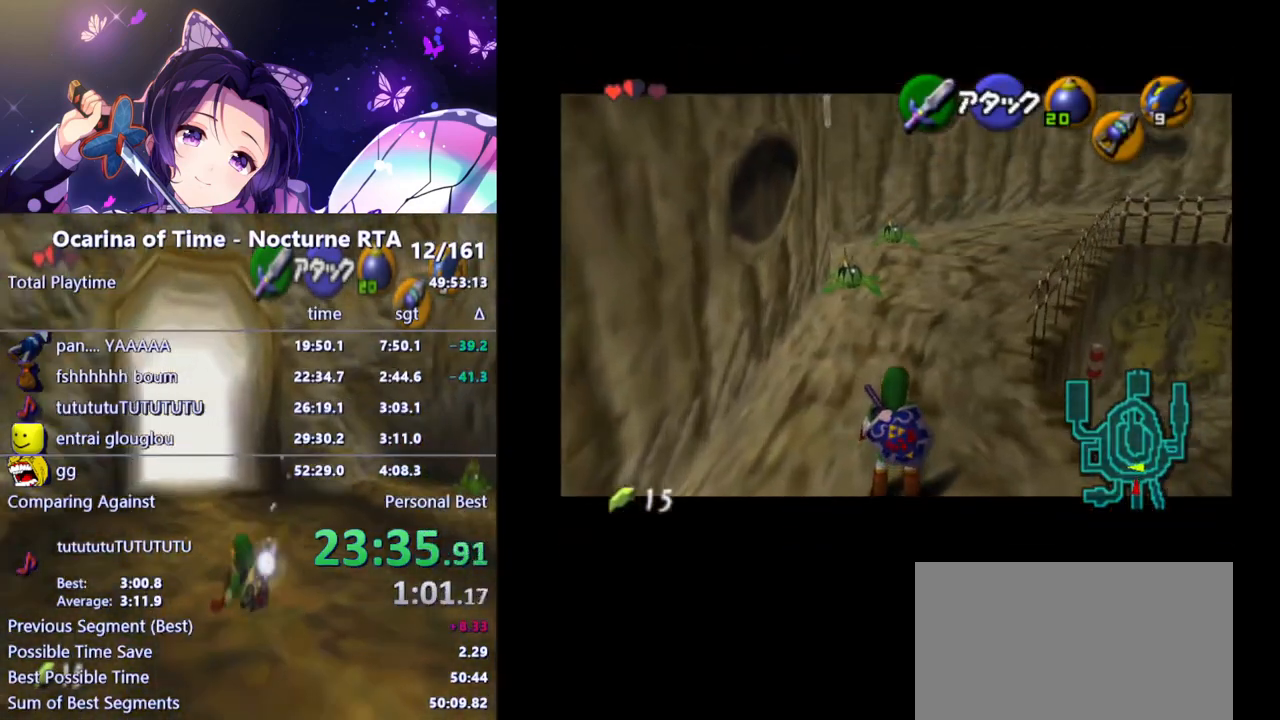
{"buttons": ["L1"], "left_stick": "up-left", "right_stick": "center", "events": [[217, "left_stick", "up-left"]]}
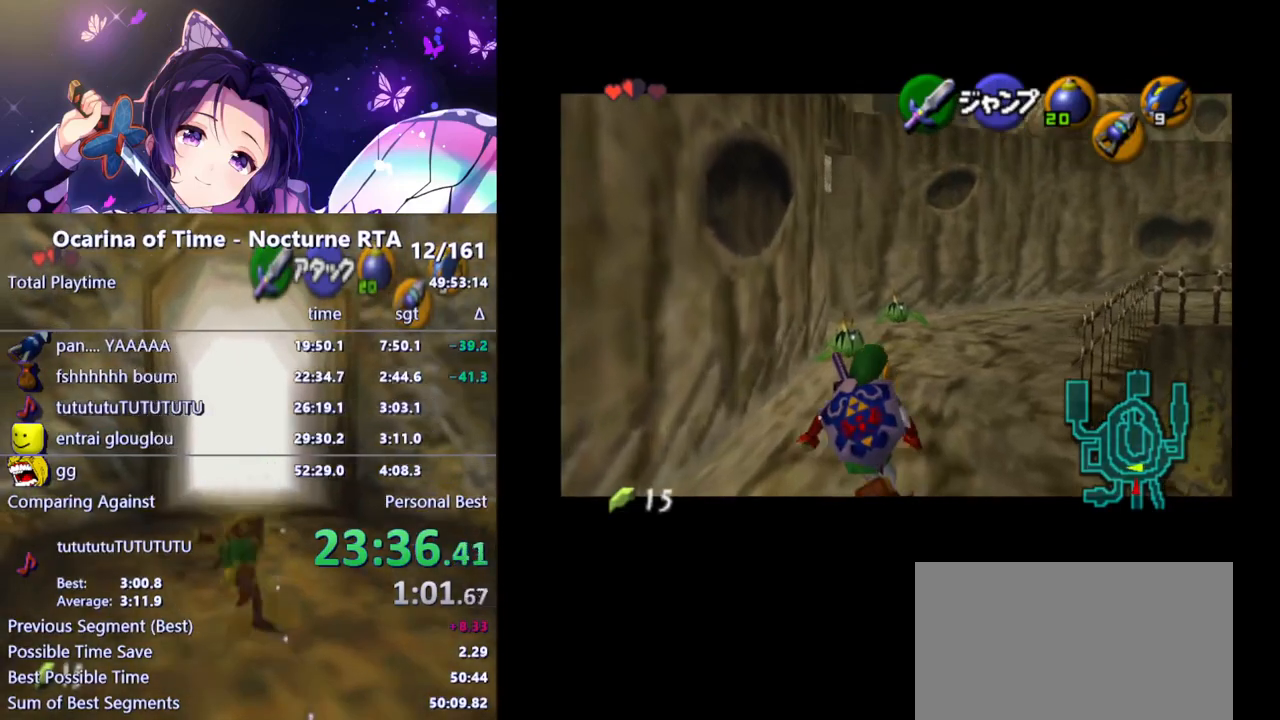
{"buttons": ["L1"], "left_stick": "center", "right_stick": "center", "events": [[317, "left_stick", "center"]]}
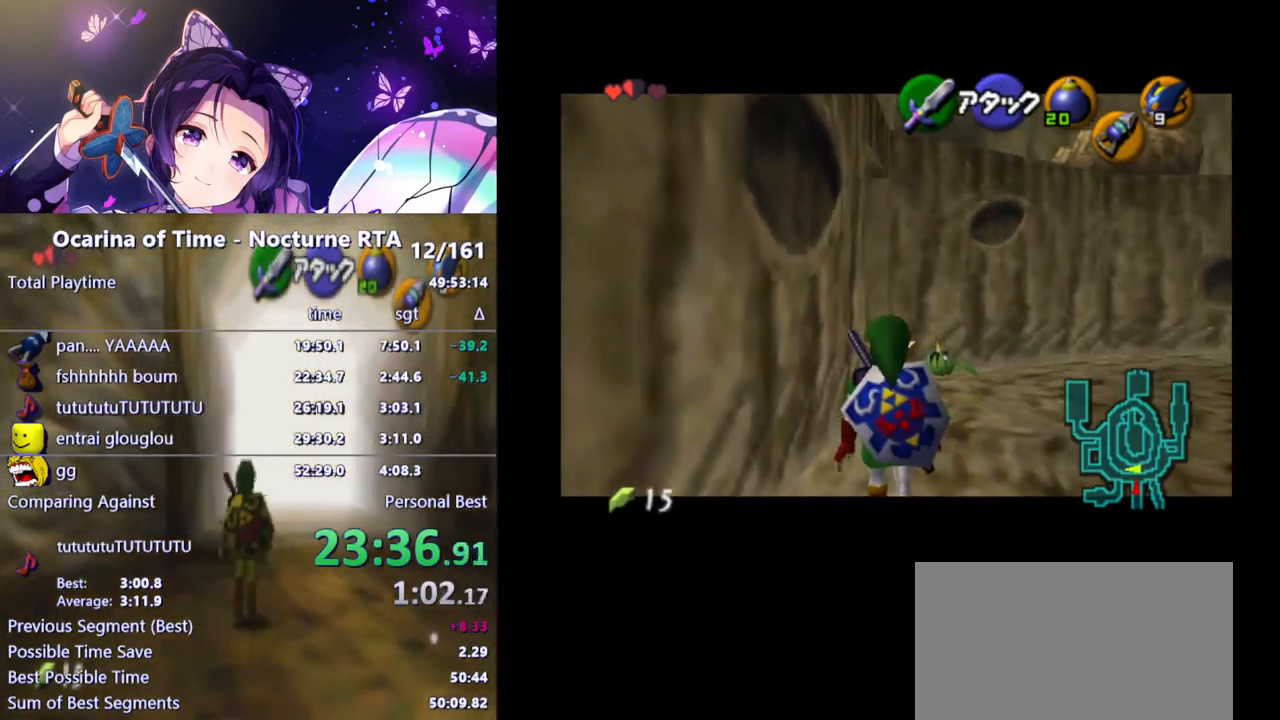
{"buttons": ["L1"], "left_stick": "center", "right_stick": "center", "events": []}
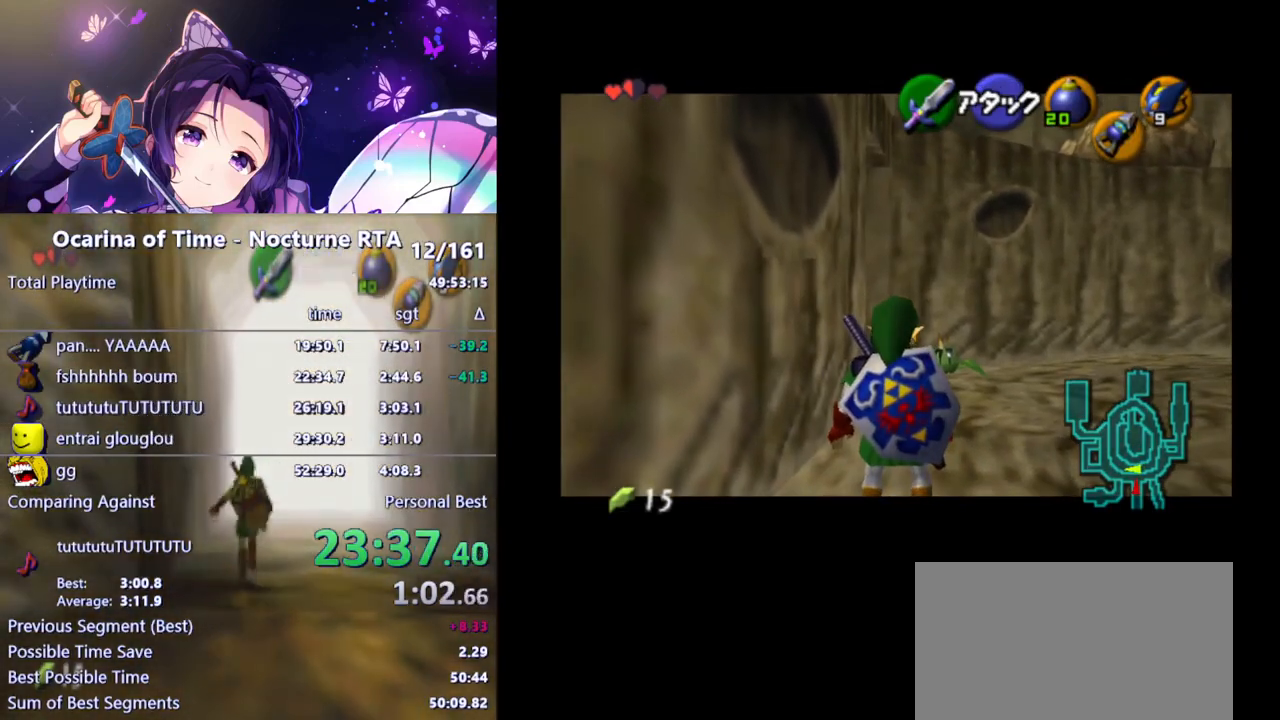
{"buttons": ["L1"], "left_stick": "center", "right_stick": "center", "events": []}
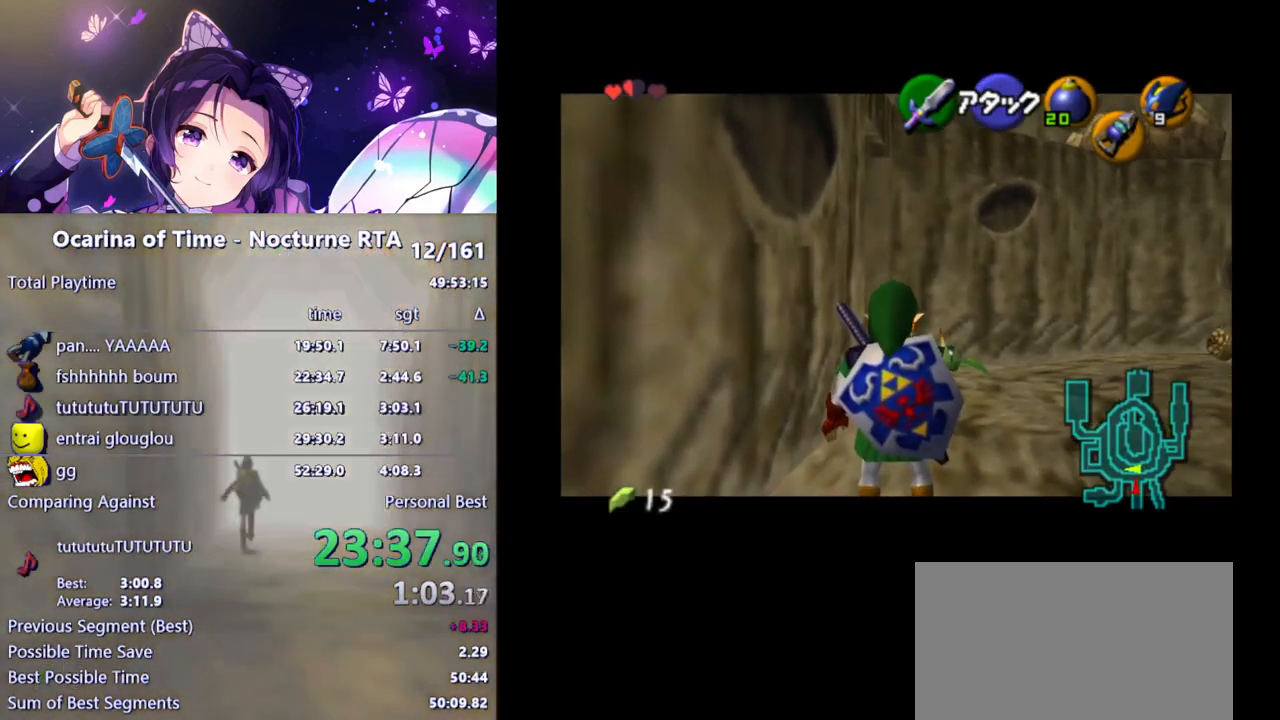
{"buttons": ["L1"], "left_stick": "center", "right_stick": "center", "events": []}
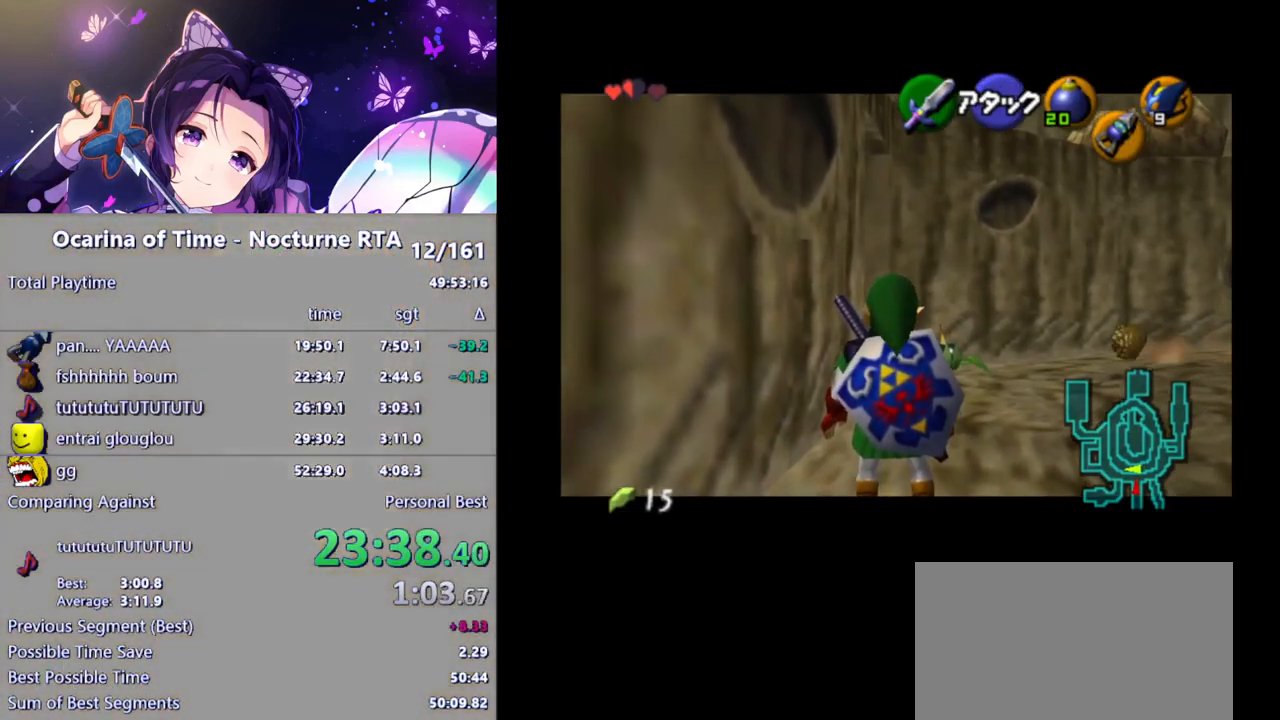
{"buttons": ["L1"], "left_stick": "center", "right_stick": "center", "events": []}
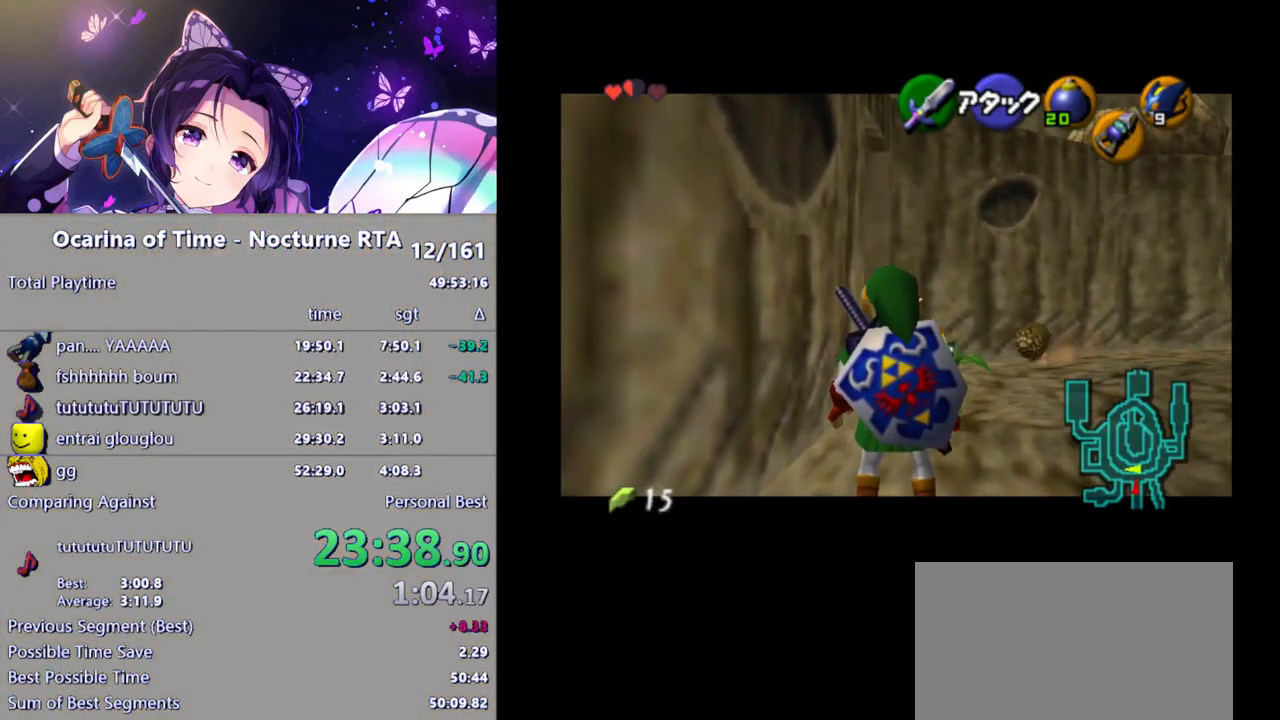
{"buttons": ["X", "L1"], "left_stick": "center", "right_stick": "center", "events": [[467, "X", "down"]]}
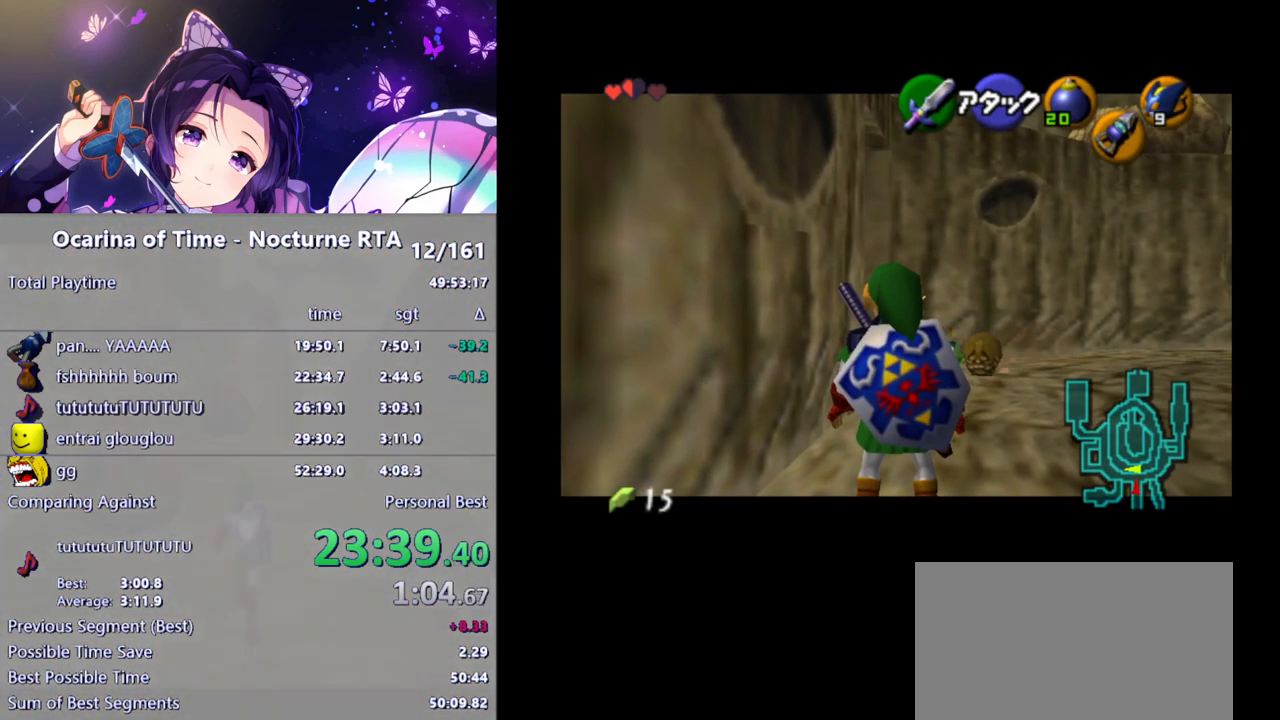
{"buttons": ["L1"], "left_stick": "center", "right_stick": "center", "events": [[50, "R1", "down"], [100, "X", "up"], [167, "R1", "up"]]}
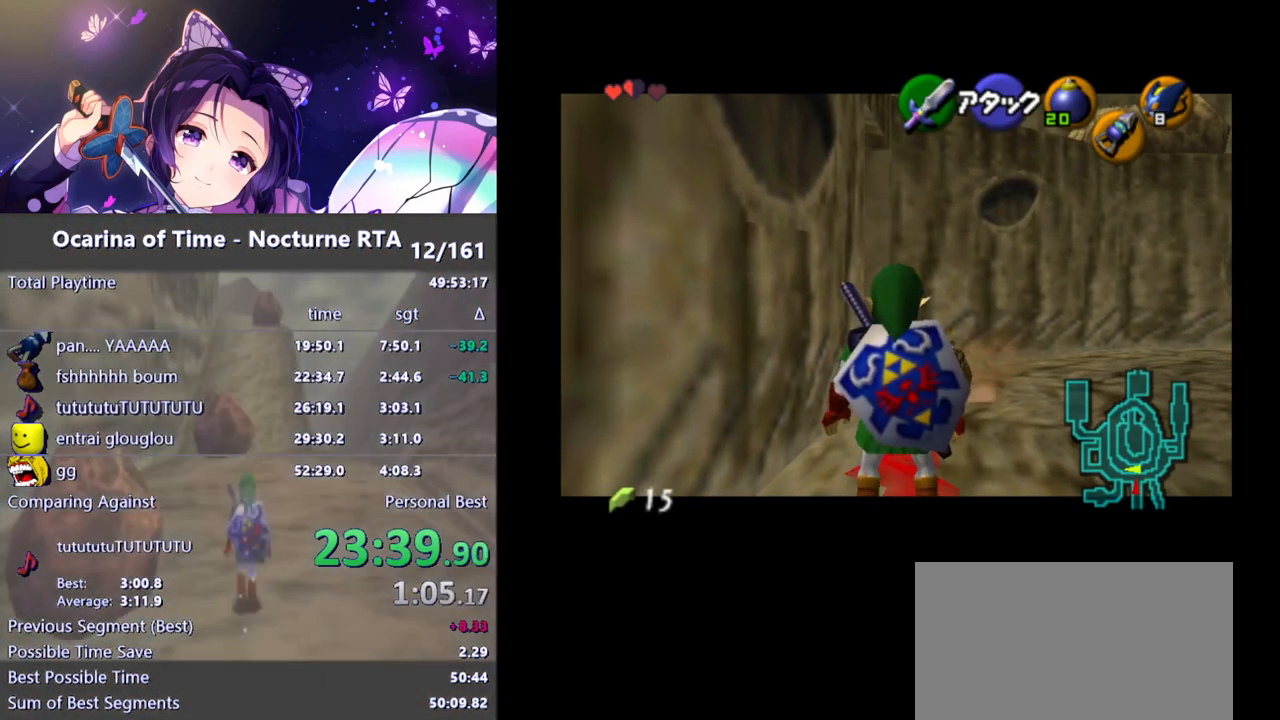
{"buttons": [], "left_stick": "up", "right_stick": "center", "events": [[100, "L1", "up"], [150, "left_stick", "up"]]}
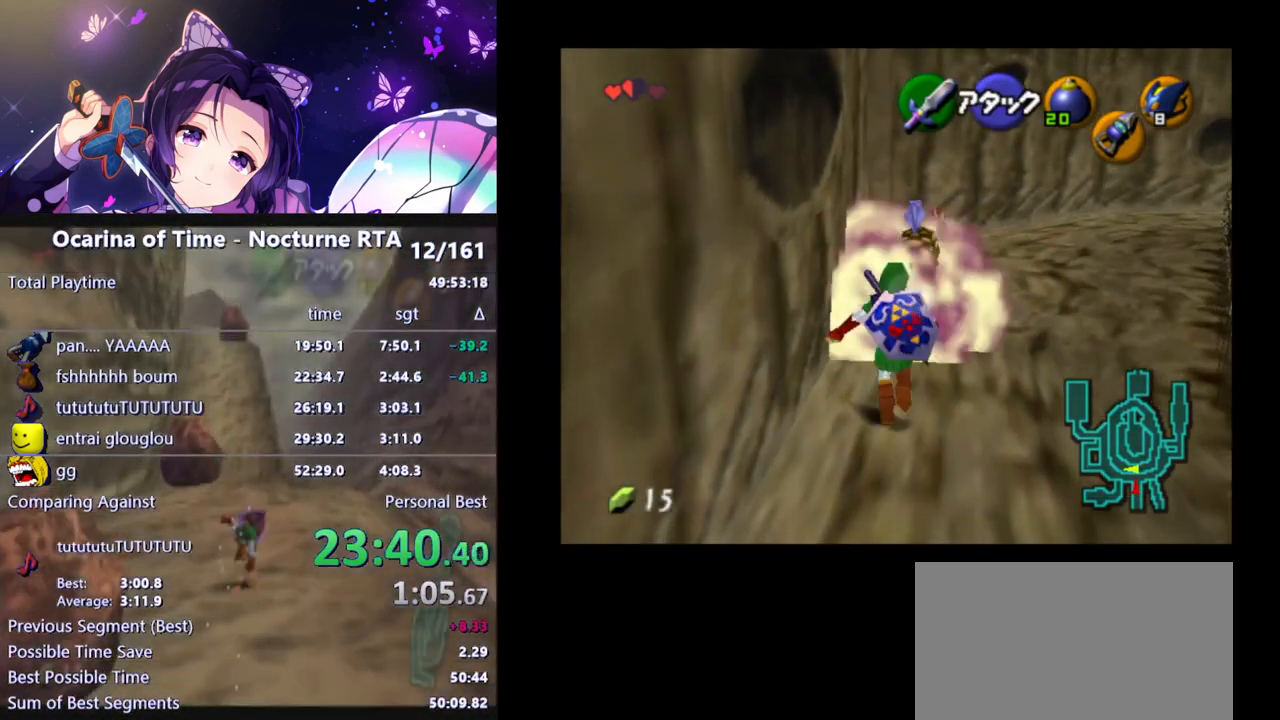
{"buttons": [], "left_stick": "center", "right_stick": "center", "events": [[233, "left_stick", "center"]]}
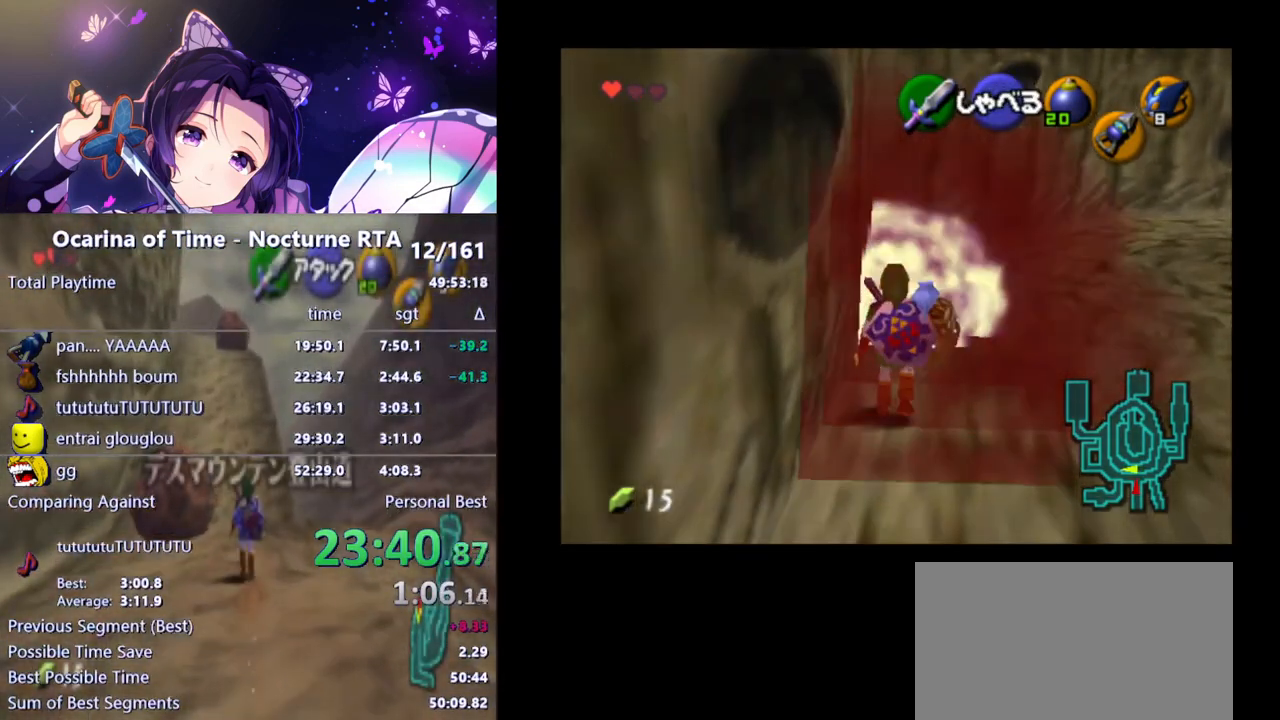
{"buttons": [], "left_stick": "center", "right_stick": "center", "events": [[33, "left_stick", "down-left"], [283, "left_stick", "center"]]}
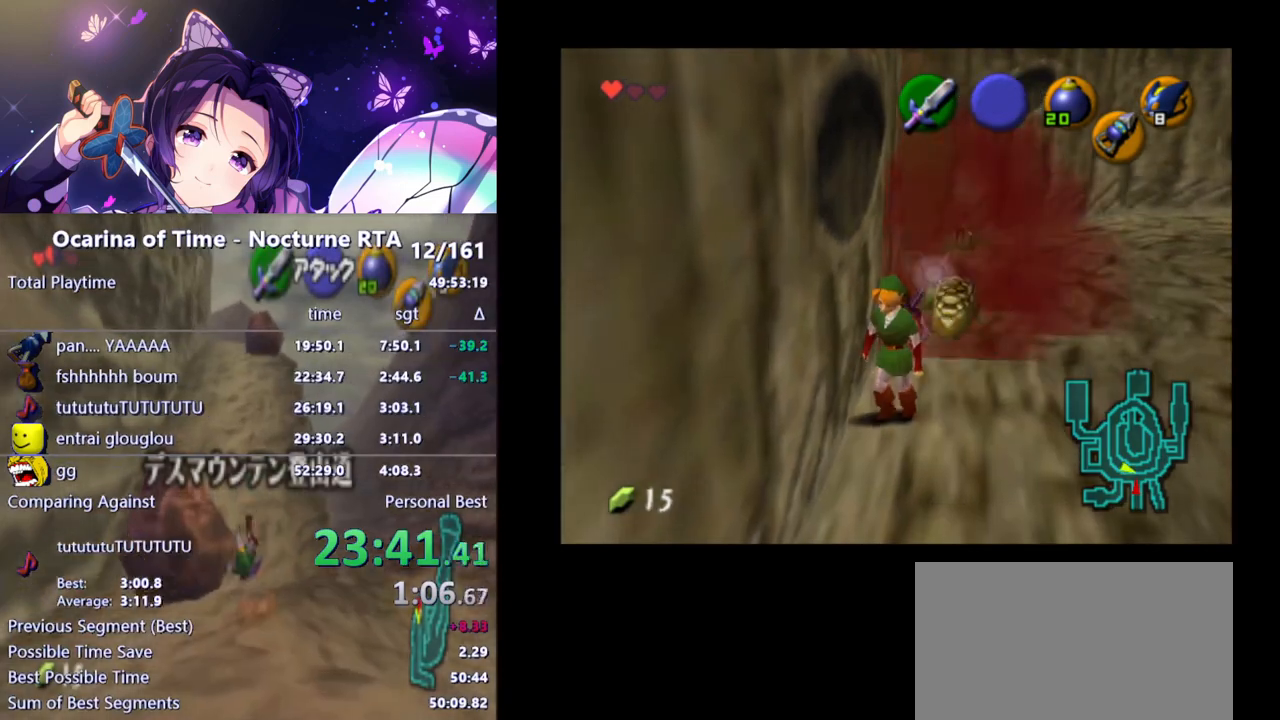
{"buttons": [], "left_stick": "center", "right_stick": "center", "events": [[267, "left_stick", "up"], [350, "left_stick", "center"]]}
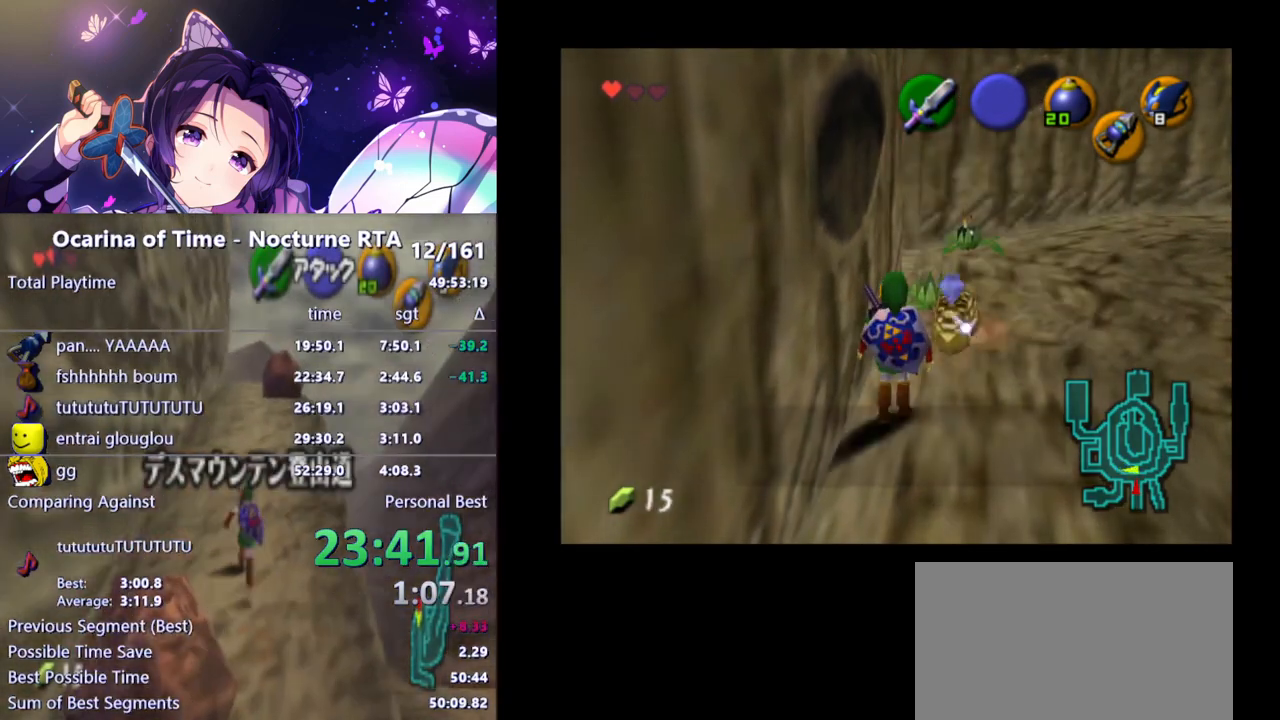
{"buttons": [], "left_stick": "center", "right_stick": "center", "events": []}
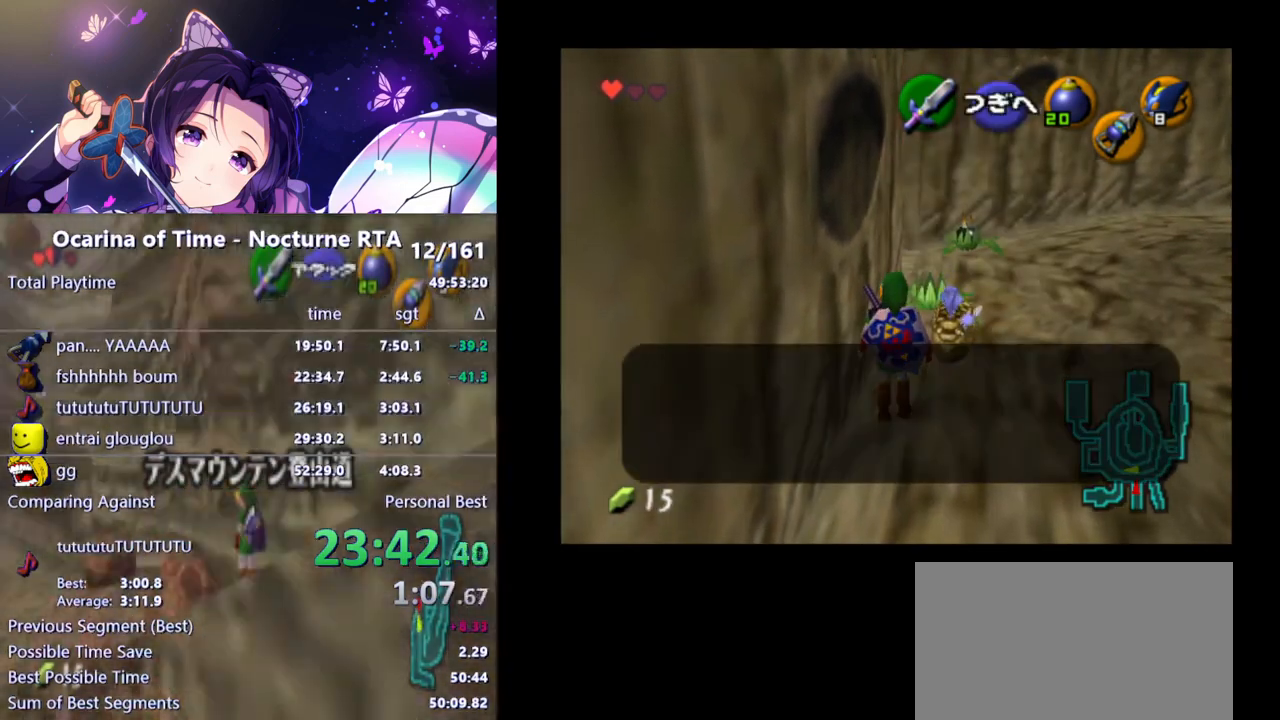
{"buttons": [], "left_stick": "center", "right_stick": "center", "events": []}
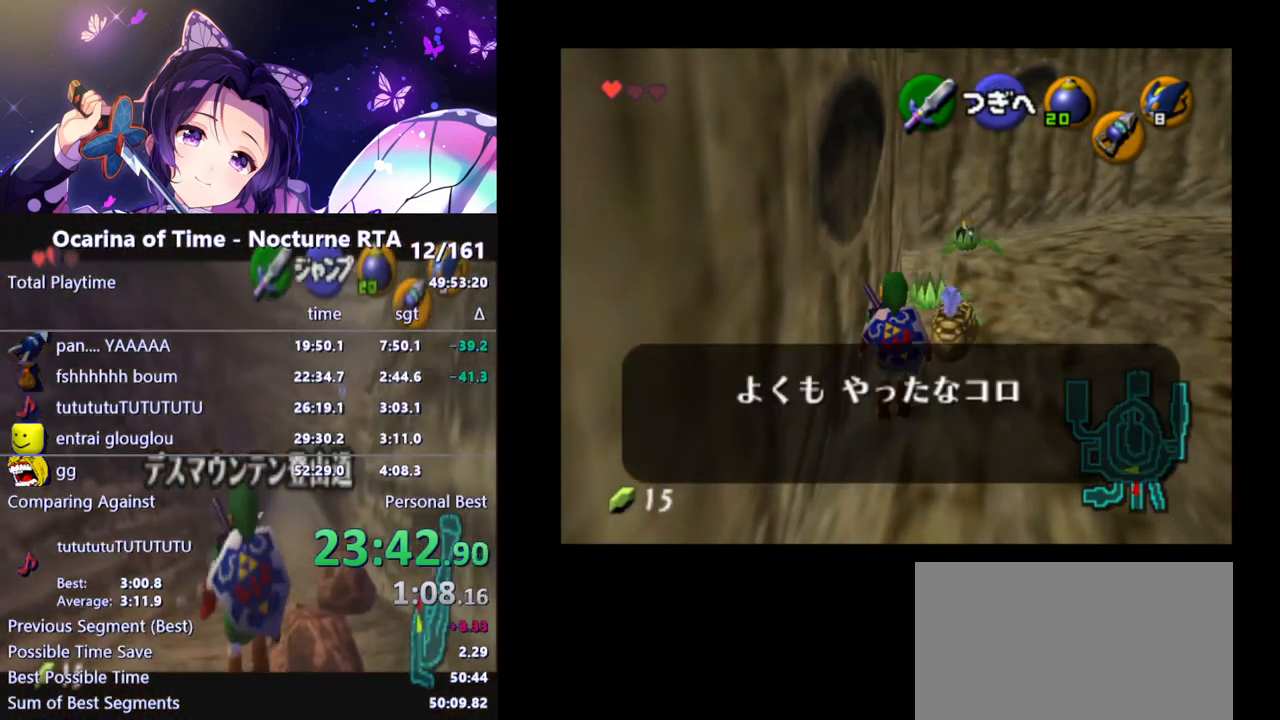
{"buttons": [], "left_stick": "center", "right_stick": "center", "events": []}
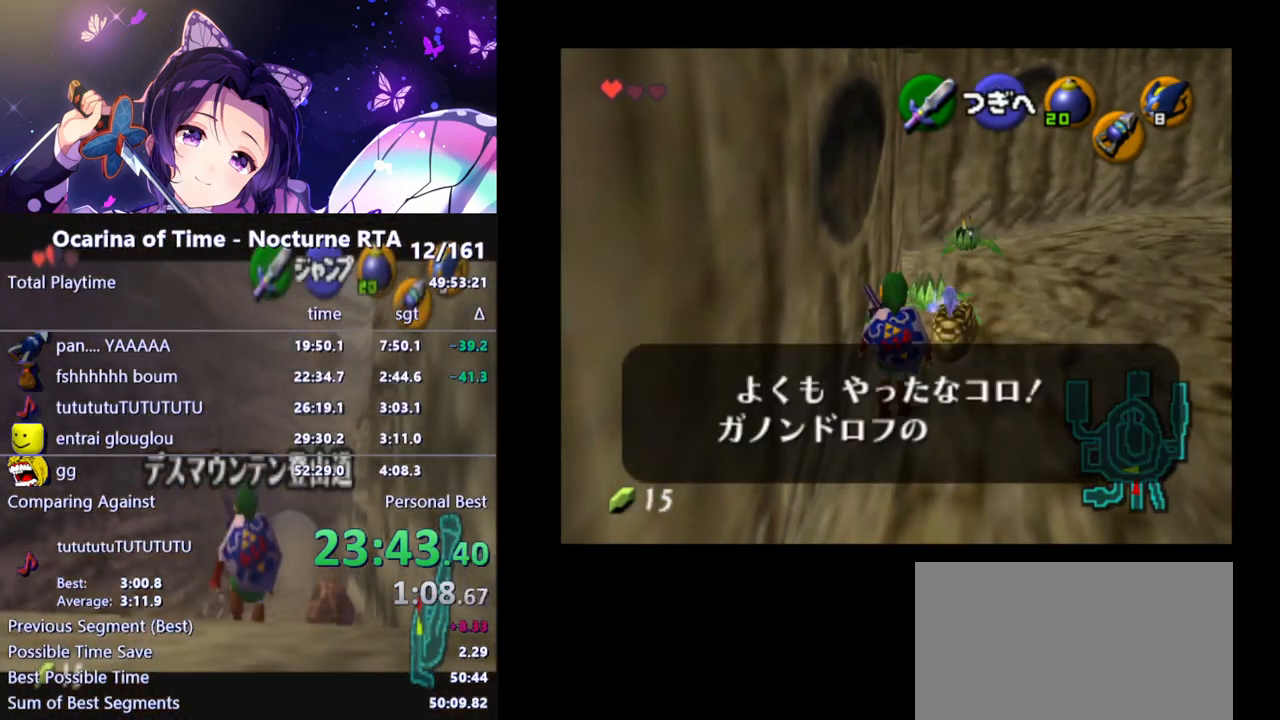
{"buttons": ["A"], "left_stick": "center", "right_stick": "center", "events": [[383, "A", "down"], [417, "A", "up"], [483, "A", "down"]]}
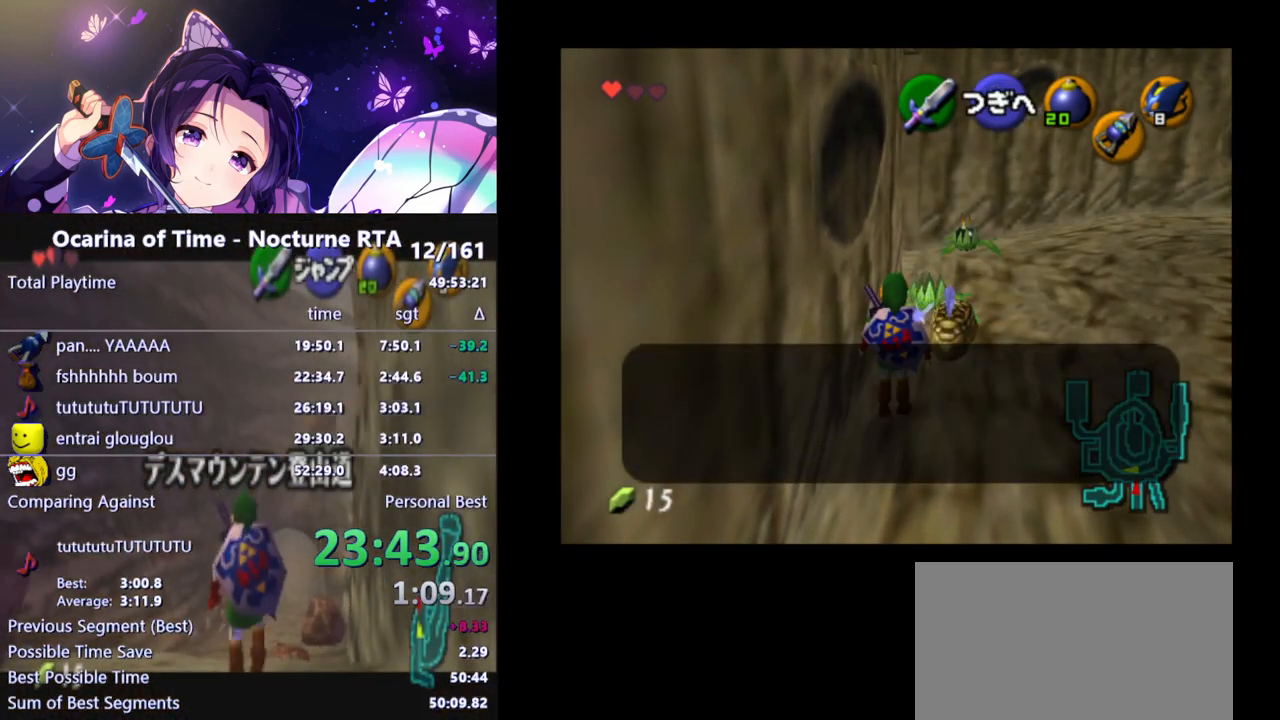
{"buttons": [], "left_stick": "center", "right_stick": "center", "events": [[17, "A", "up"]]}
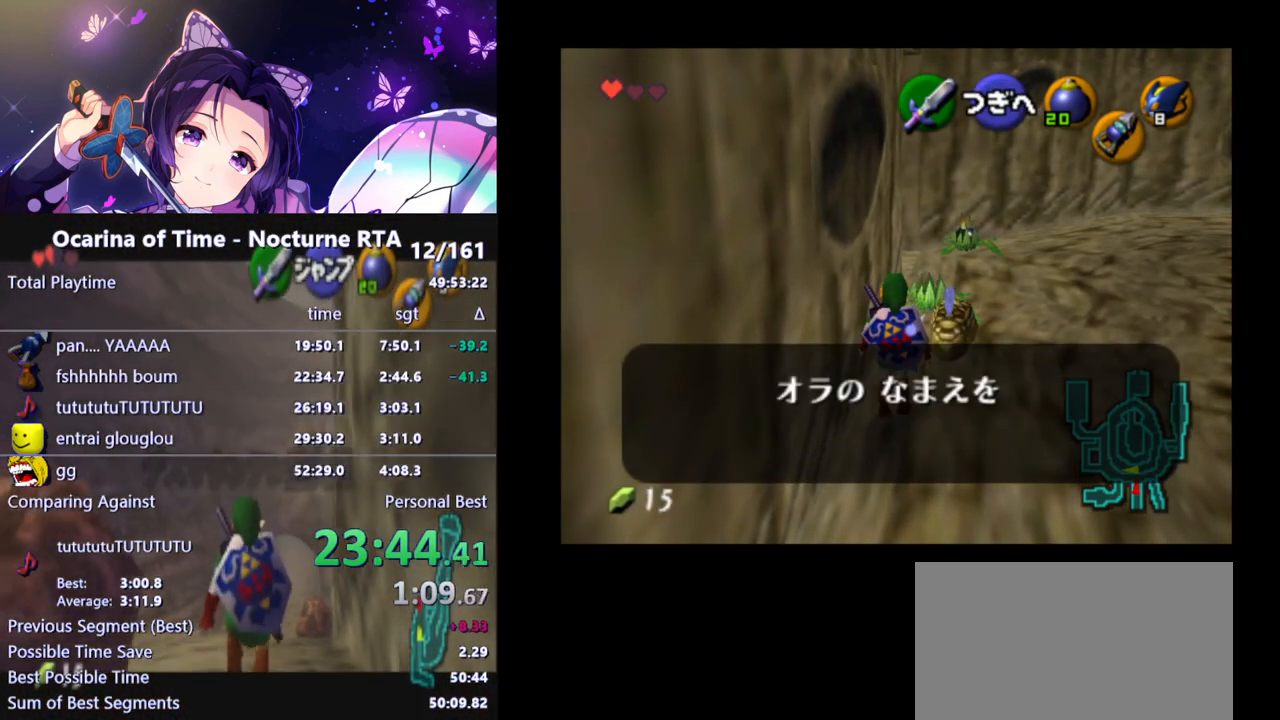
{"buttons": [], "left_stick": "center", "right_stick": "center", "events": []}
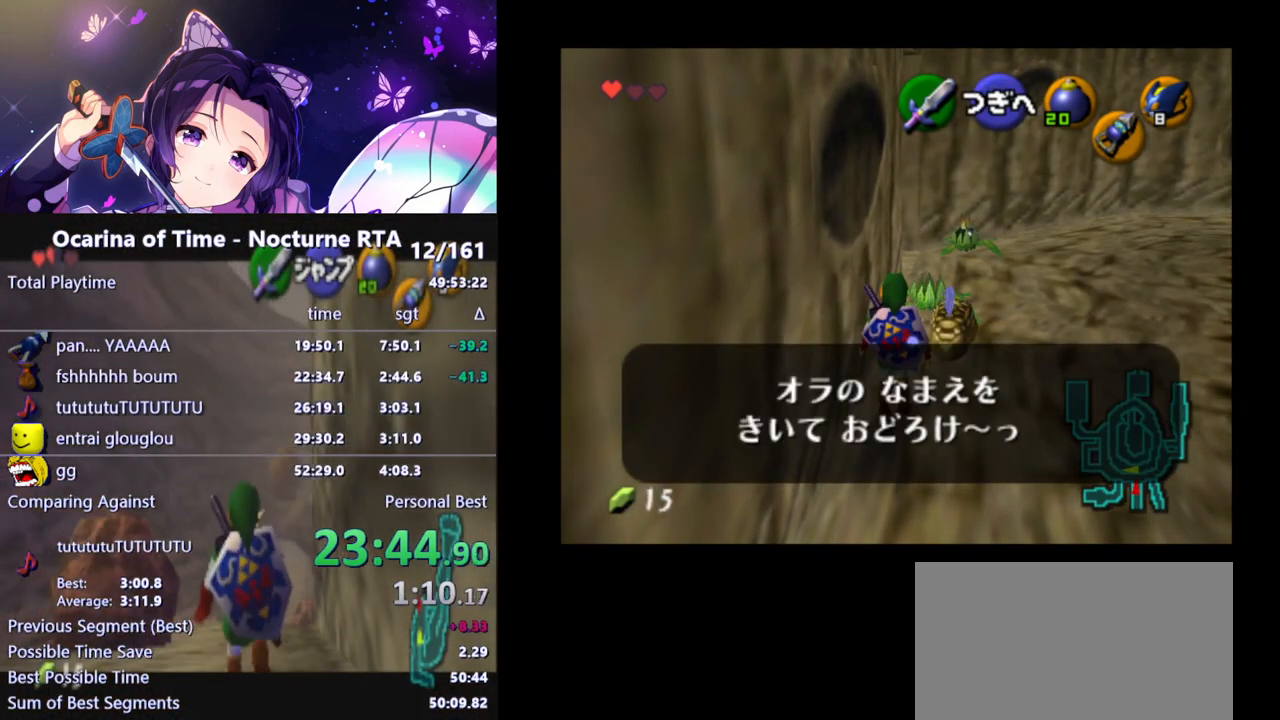
{"buttons": [], "left_stick": "center", "right_stick": "center", "events": [[50, "B", "down"], [117, "B", "up"], [150, "A", "down"], [167, "A", "up"], [183, "B", "down"], [233, "A", "down"], [250, "B", "up"], [267, "A", "up"], [300, "B", "down"], [350, "A", "down"], [383, "A", "up"], [400, "B", "up"]]}
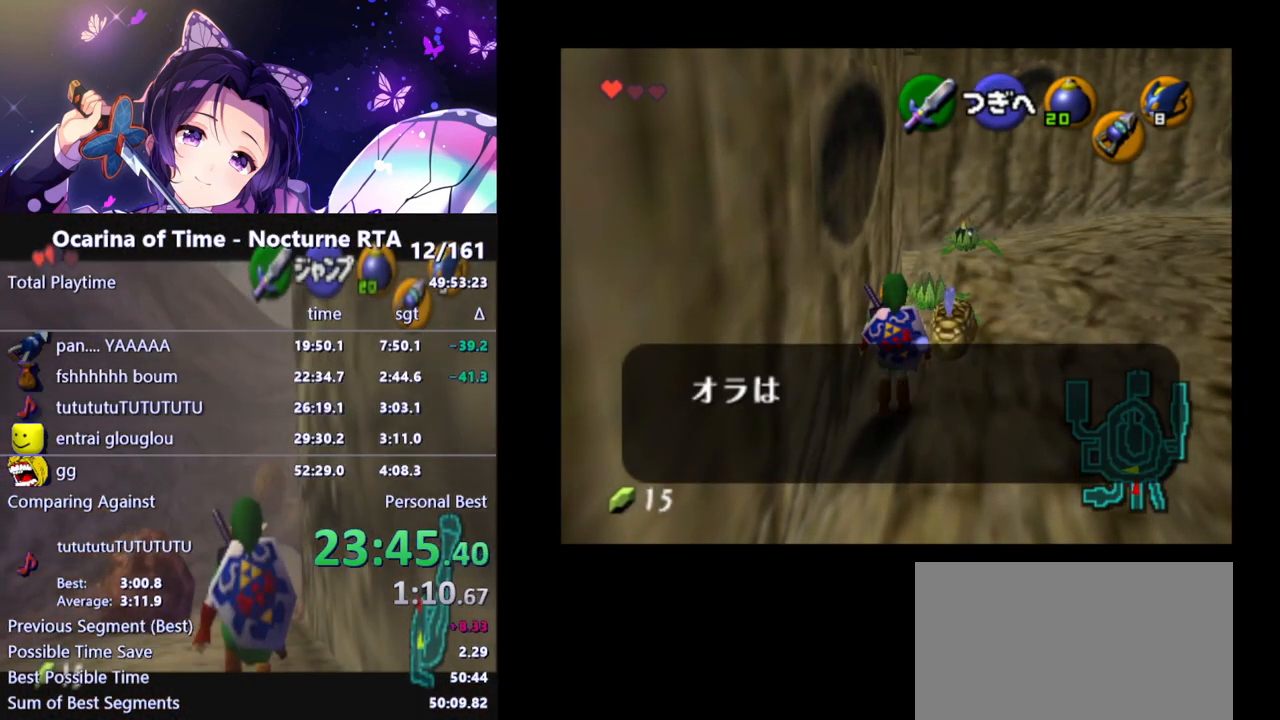
{"buttons": [], "left_stick": "center", "right_stick": "center", "events": []}
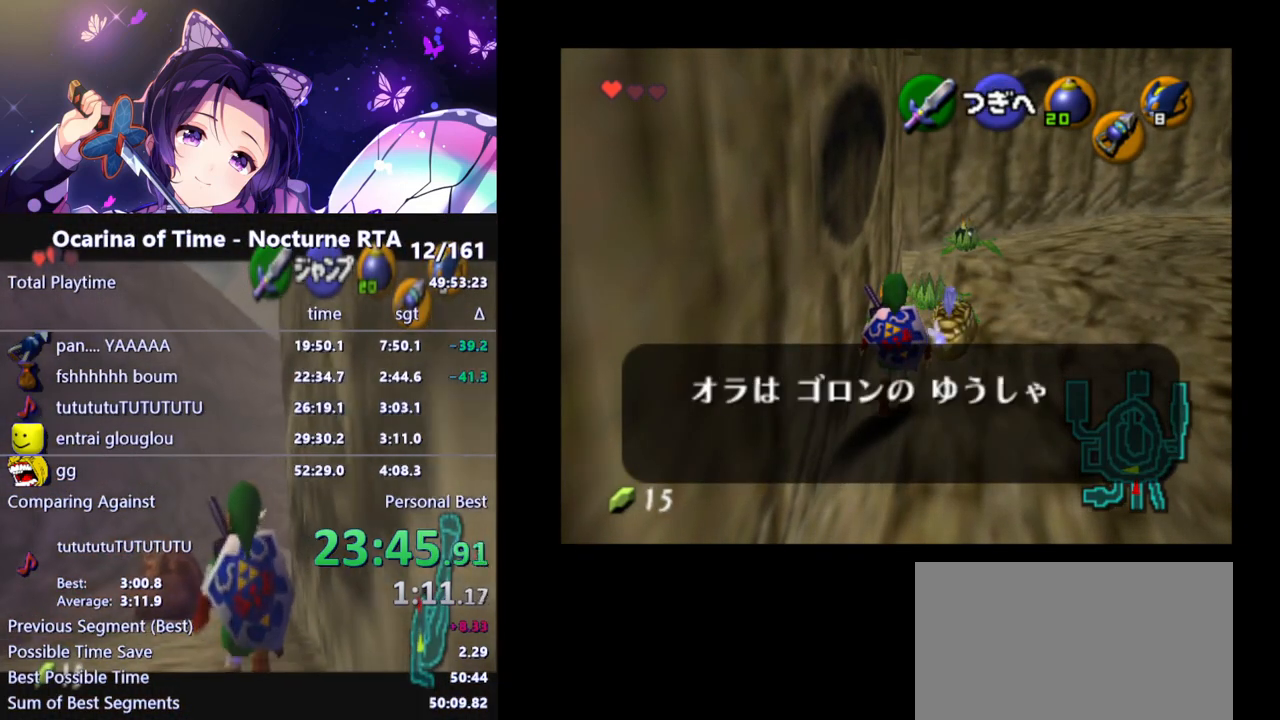
{"buttons": [], "left_stick": "center", "right_stick": "center", "events": []}
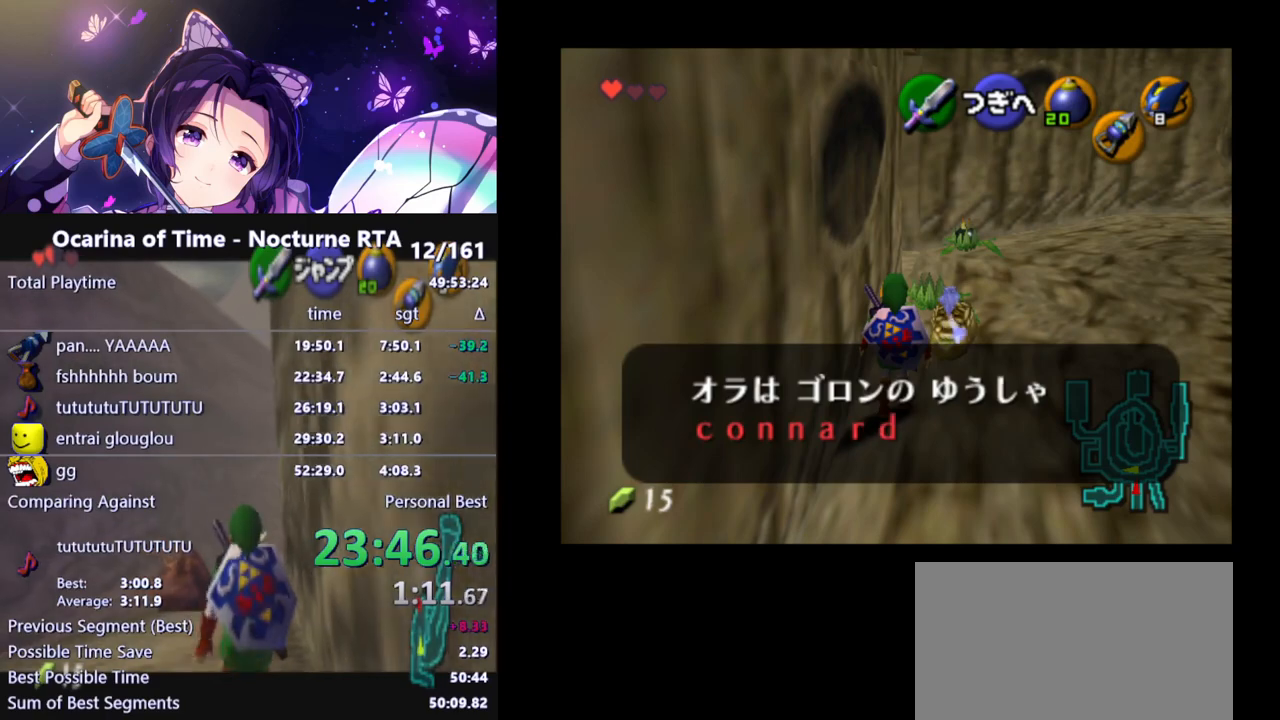
{"buttons": [], "left_stick": "center", "right_stick": "center", "events": []}
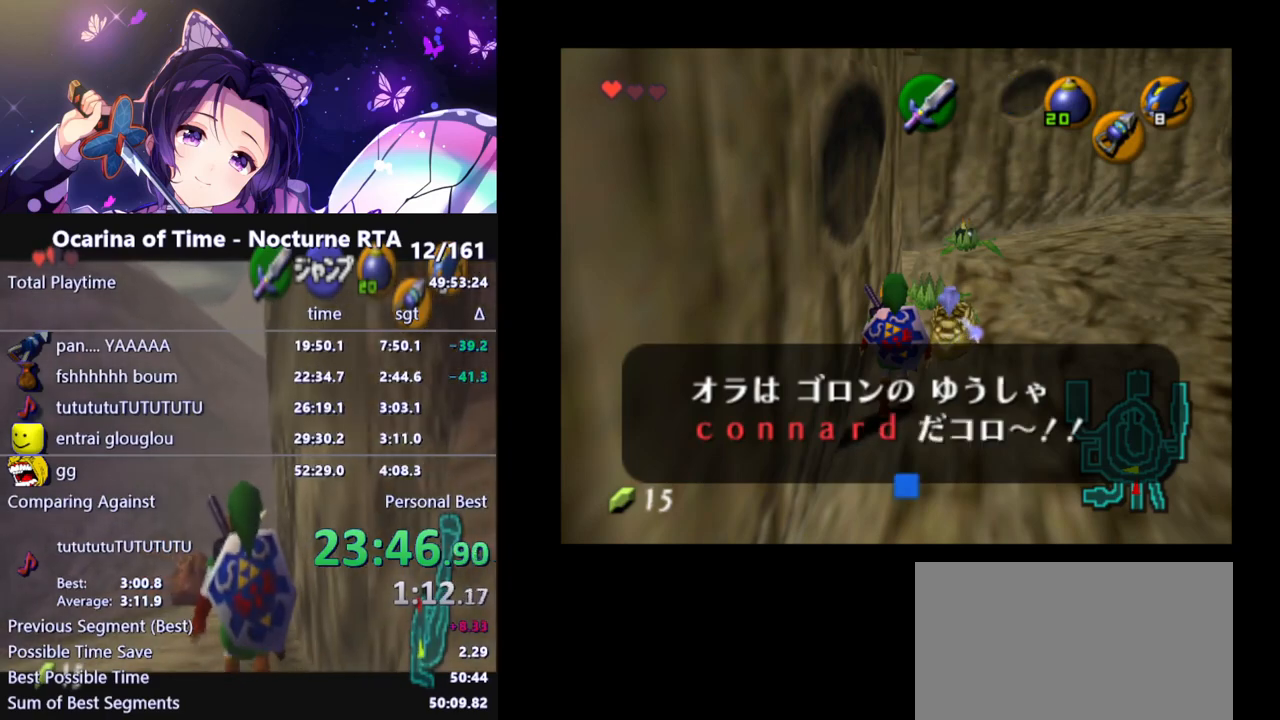
{"buttons": [], "left_stick": "center", "right_stick": "center", "events": [[67, "A", "down"], [133, "A", "up"]]}
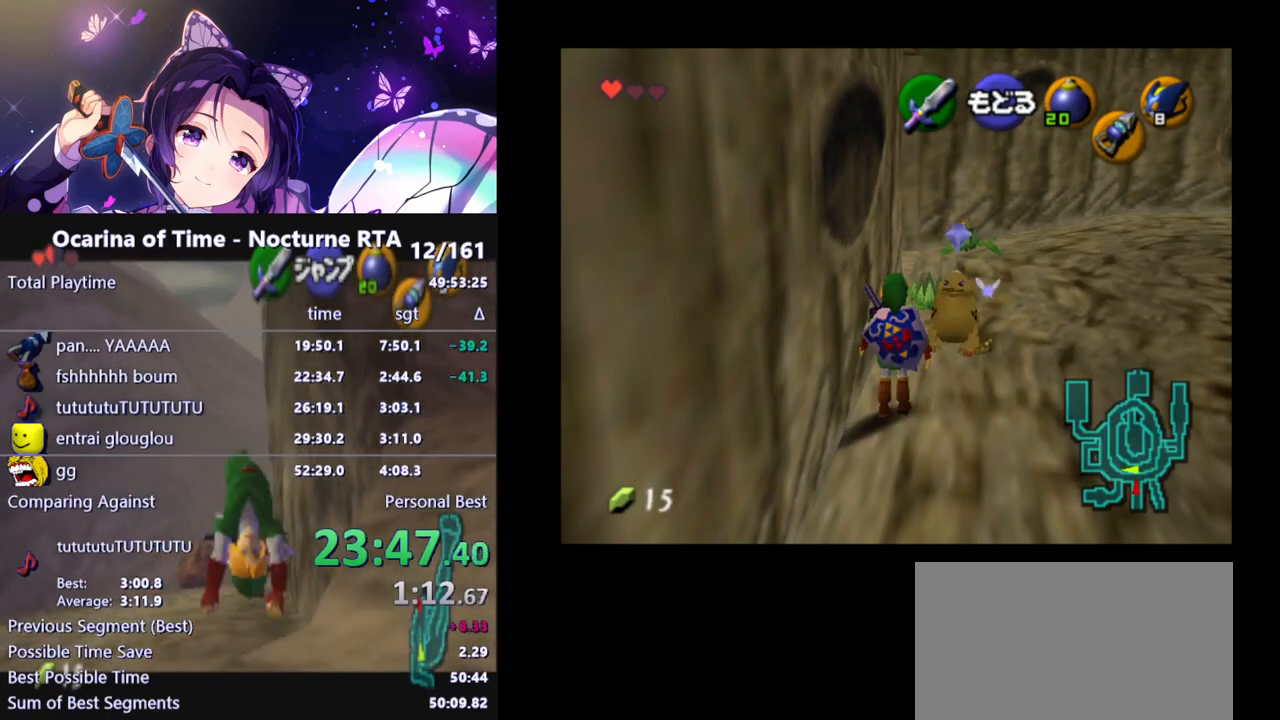
{"buttons": [], "left_stick": "center", "right_stick": "center", "events": []}
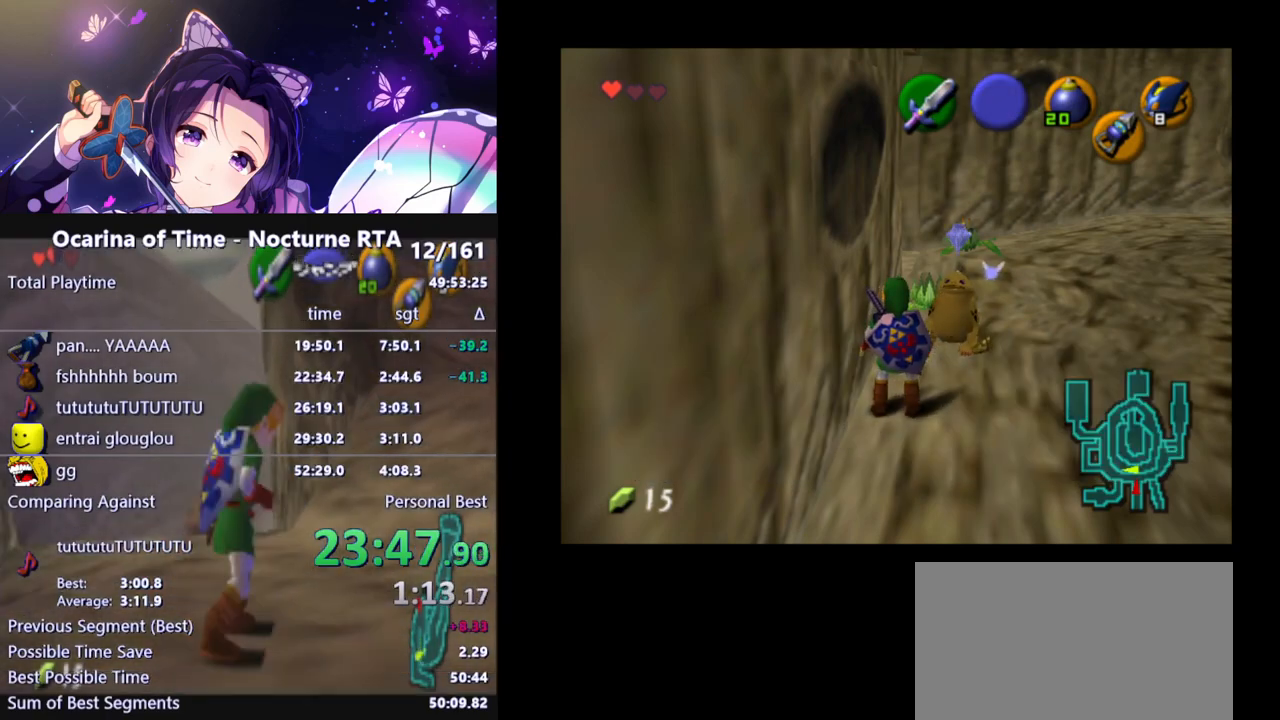
{"buttons": [], "left_stick": "center", "right_stick": "center", "events": []}